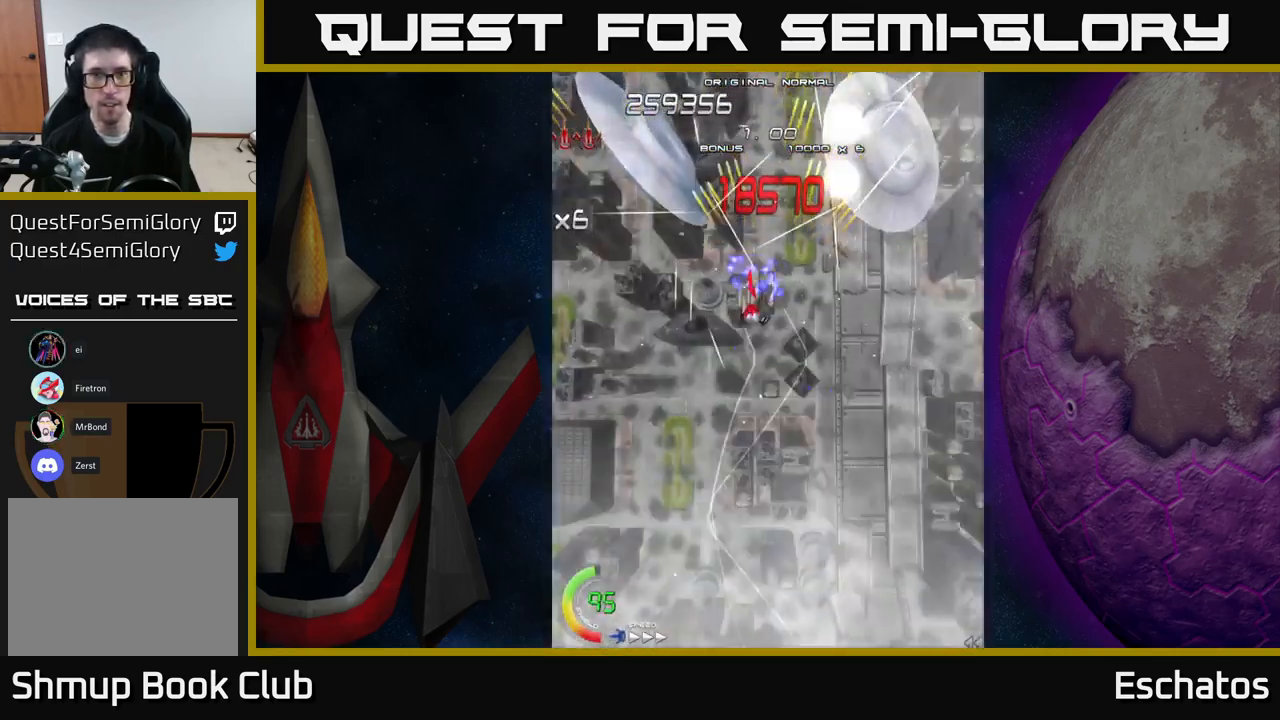
Gameplay with a controller (Xbox layout); each line is a JSON object with the inputs held at the frame after it. "events" lists button and stick changes between this image and that frame as [ms after this image, input, new state], when the widget could be followed in between. Not read: L3 R3 left_stick.
{"buttons": ["X", "DPAD_DOWN"], "right_stick": "center", "events": [[234, "DPAD_DOWN", "down"], [250, "DPAD_LEFT", "up"]]}
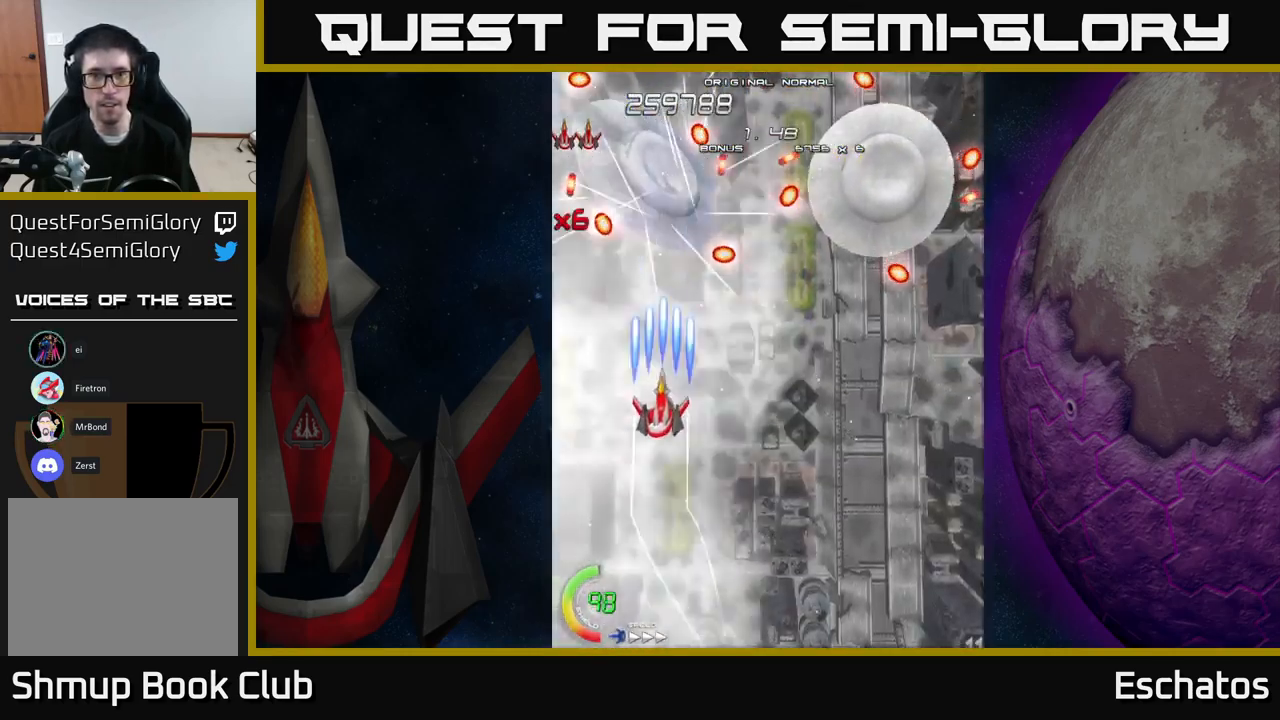
{"buttons": ["X"], "right_stick": "center", "events": [[117, "DPAD_DOWN", "up"], [250, "DPAD_UP", "down"], [500, "DPAD_UP", "up"]]}
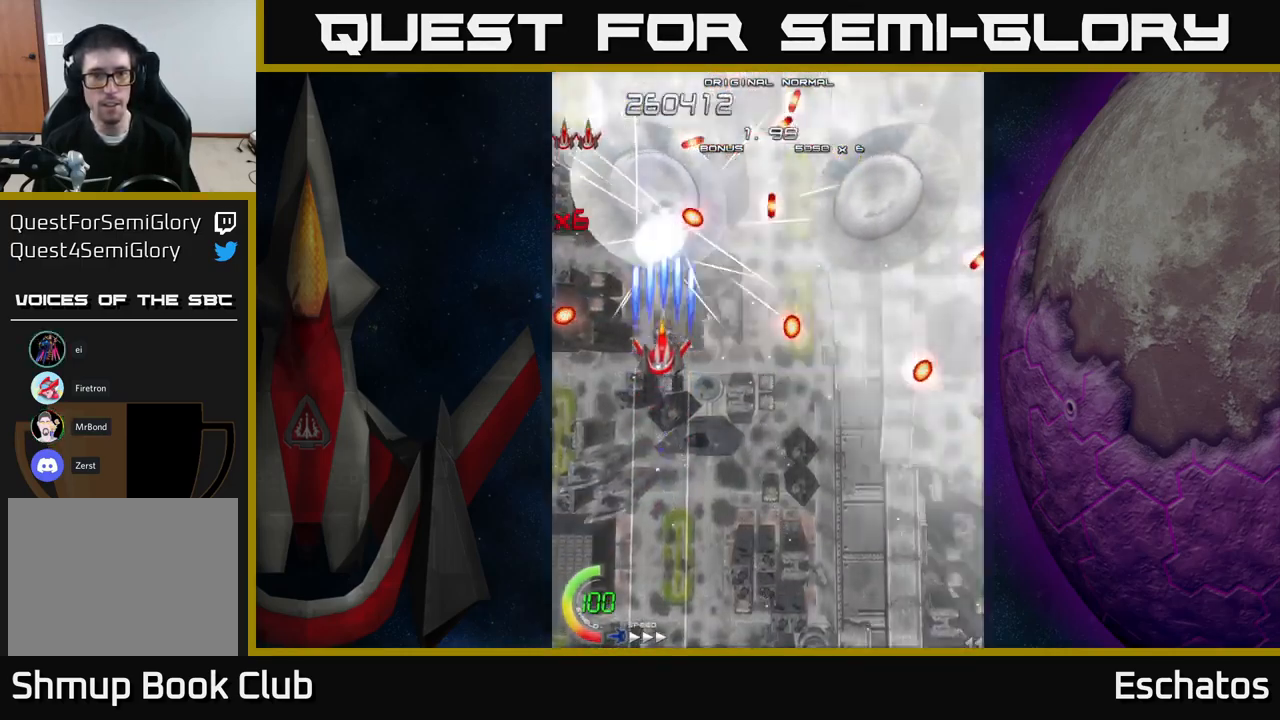
{"buttons": ["X", "DPAD_RIGHT"], "right_stick": "center", "events": [[150, "DPAD_DOWN", "down"], [367, "DPAD_RIGHT", "down"], [450, "DPAD_DOWN", "up"]]}
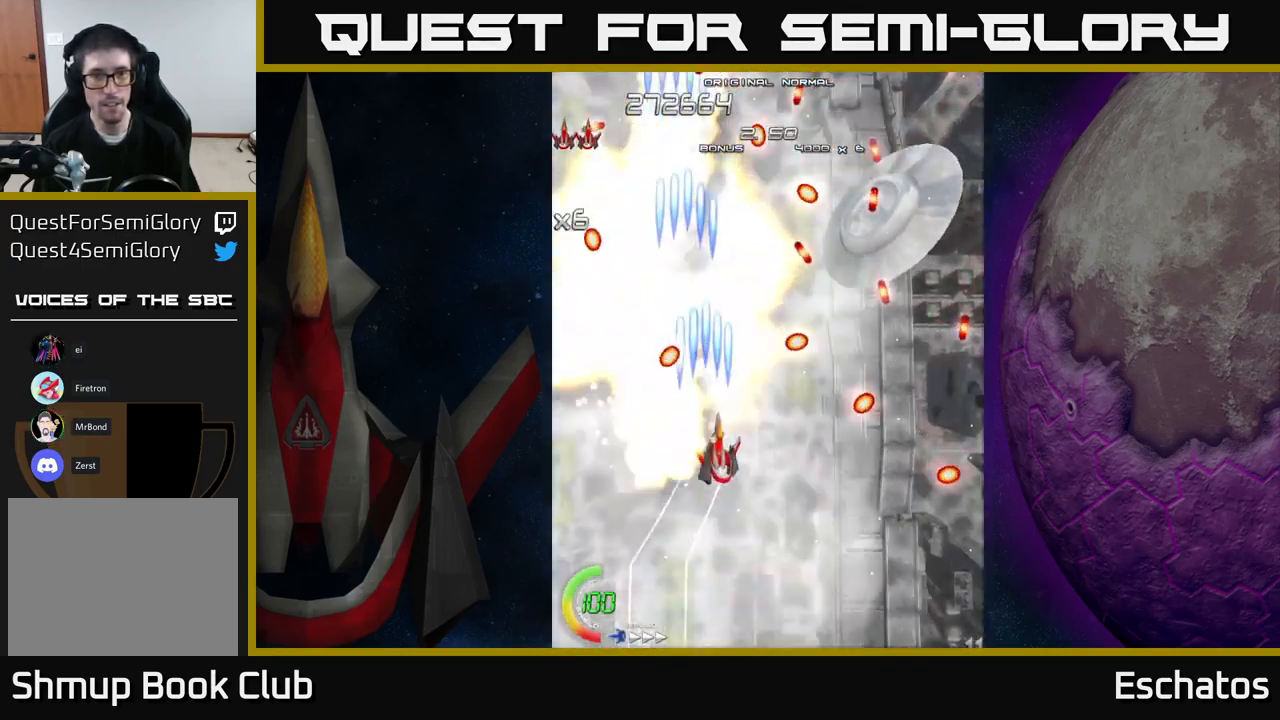
{"buttons": ["X", "DPAD_DOWN", "DPAD_RIGHT"], "right_stick": "center", "events": [[334, "DPAD_UP", "down"], [433, "DPAD_UP", "up"], [466, "DPAD_DOWN", "down"]]}
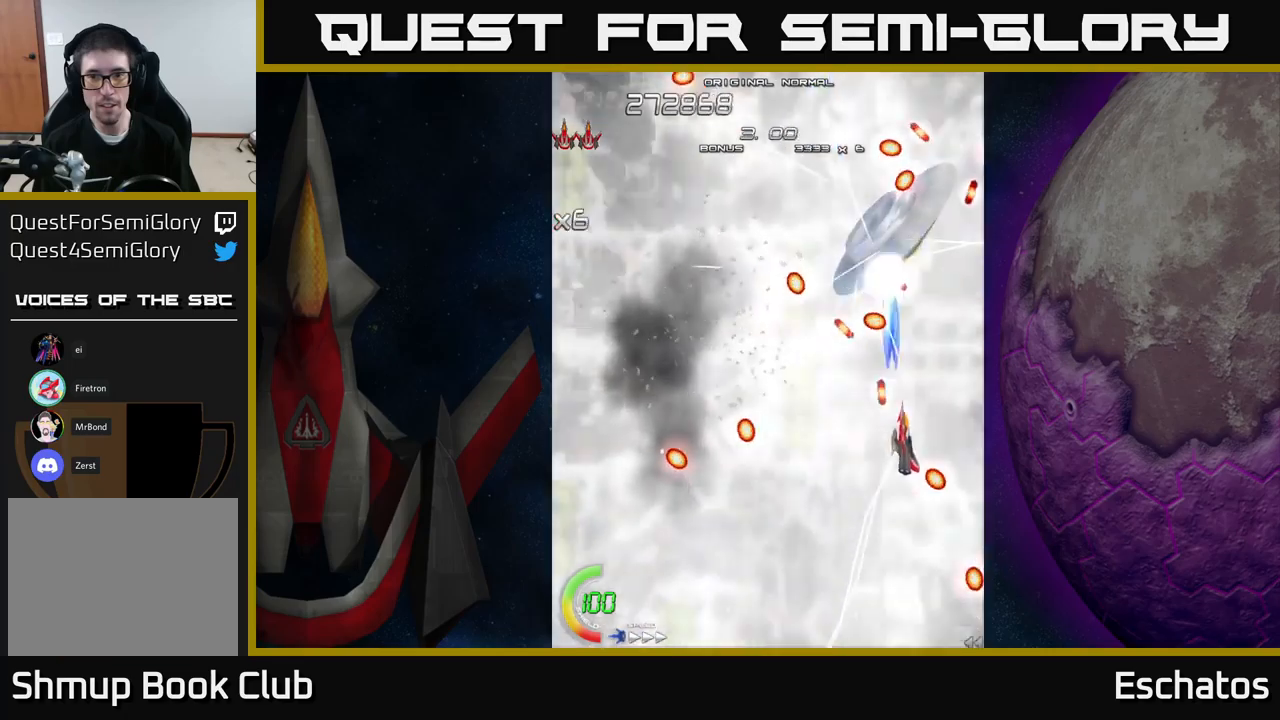
{"buttons": ["X", "DPAD_UP"], "right_stick": "center", "events": [[16, "DPAD_RIGHT", "up"], [133, "DPAD_DOWN", "up"], [166, "DPAD_UP", "down"]]}
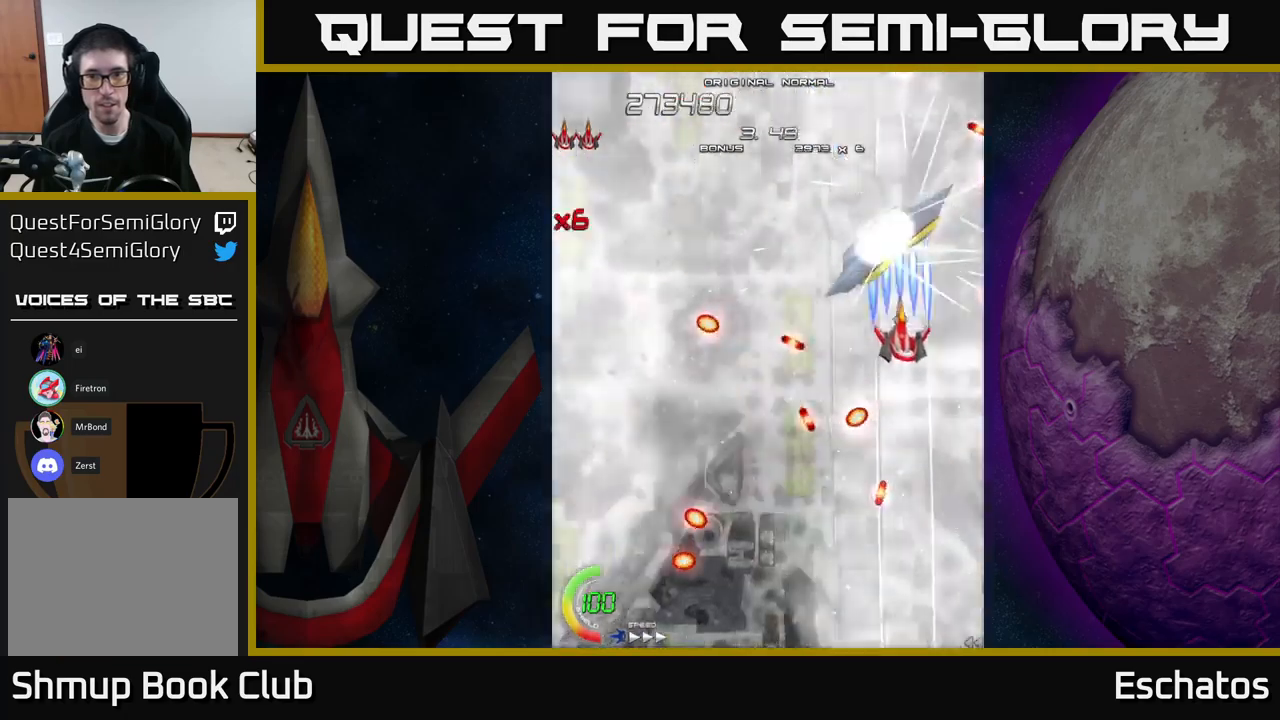
{"buttons": ["X", "DPAD_DOWN"], "right_stick": "center", "events": [[50, "DPAD_UP", "up"], [266, "DPAD_DOWN", "down"]]}
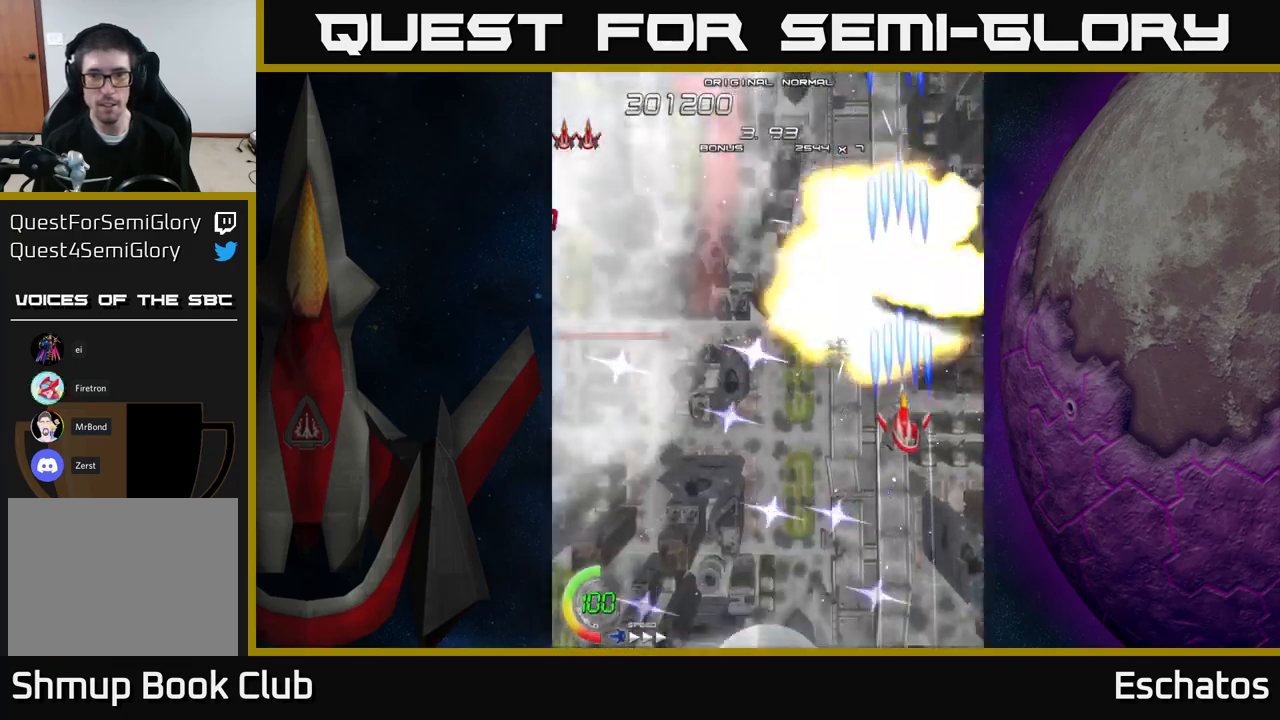
{"buttons": ["A", "DPAD_UP", "DPAD_LEFT"], "right_stick": "center", "events": [[33, "DPAD_DOWN", "up"], [50, "DPAD_LEFT", "down"], [116, "DPAD_UP", "down"], [150, "A", "down"], [150, "DPAD_LEFT", "up"], [183, "X", "up"], [200, "DPAD_RIGHT", "down"], [333, "DPAD_RIGHT", "up"], [433, "DPAD_LEFT", "down"]]}
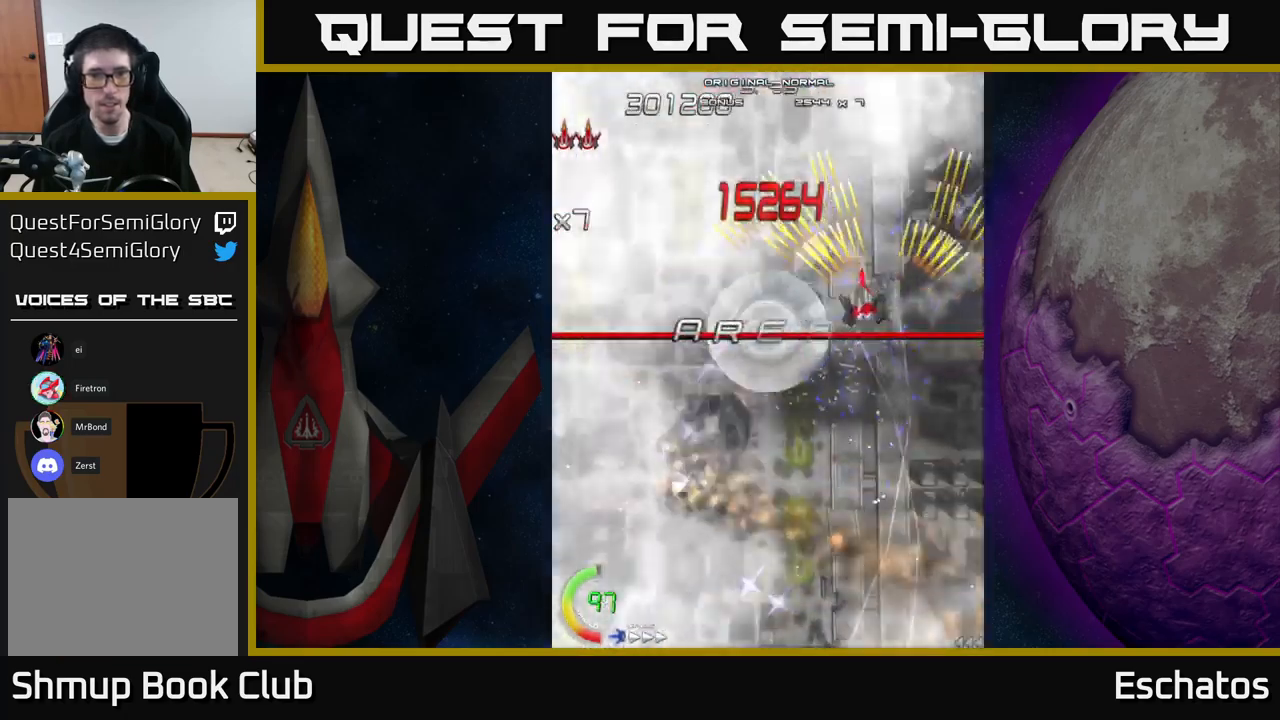
{"buttons": ["A"], "right_stick": "center", "events": [[16, "DPAD_UP", "up"], [333, "DPAD_LEFT", "up"]]}
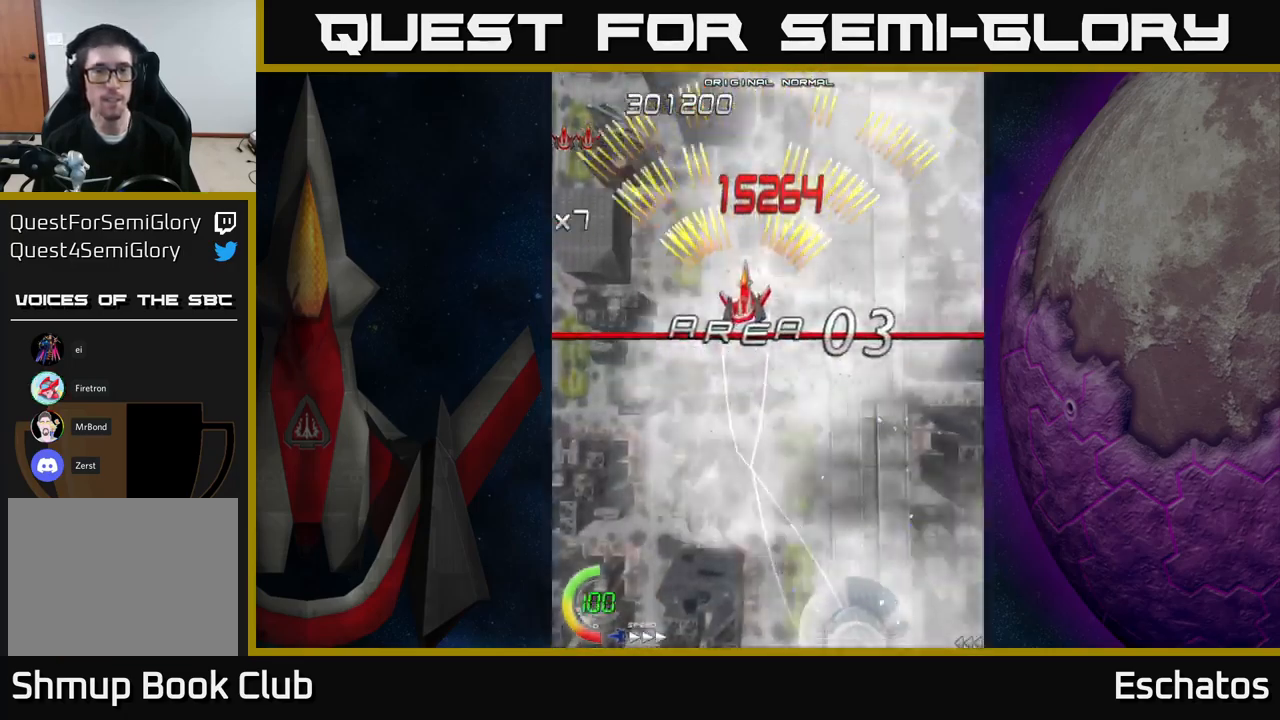
{"buttons": ["A"], "right_stick": "center", "events": []}
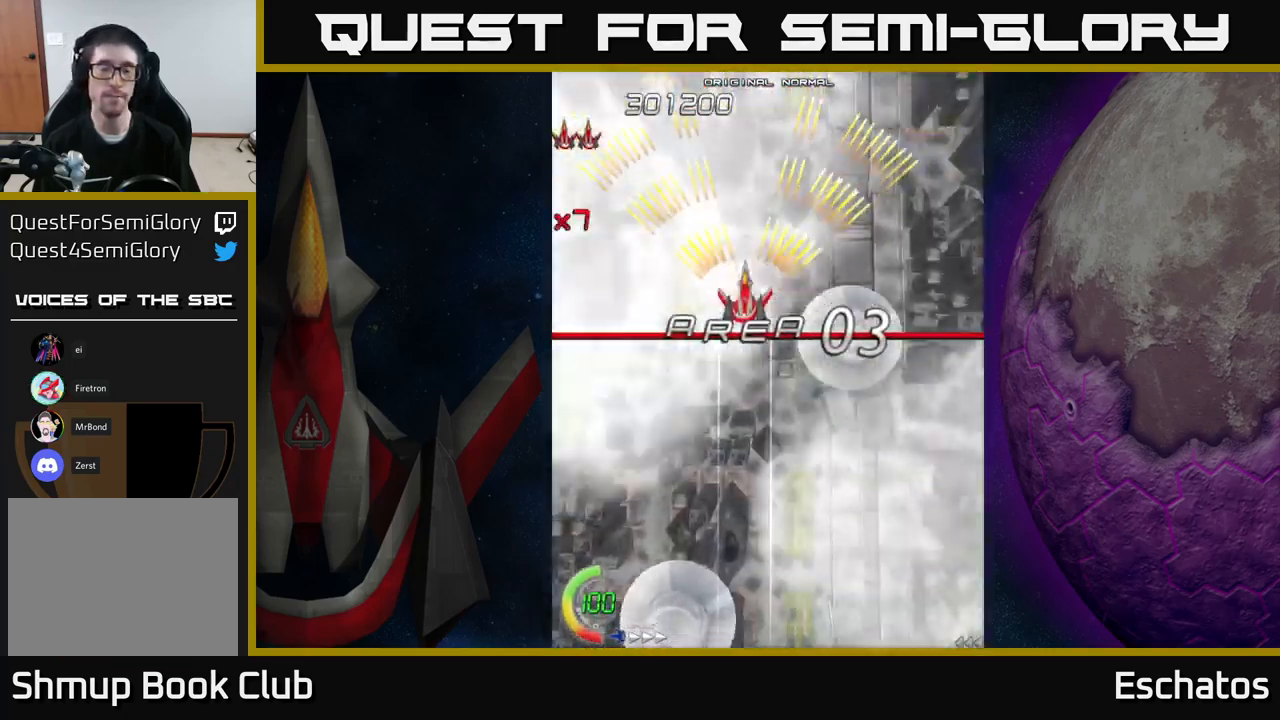
{"buttons": ["A"], "right_stick": "center", "events": []}
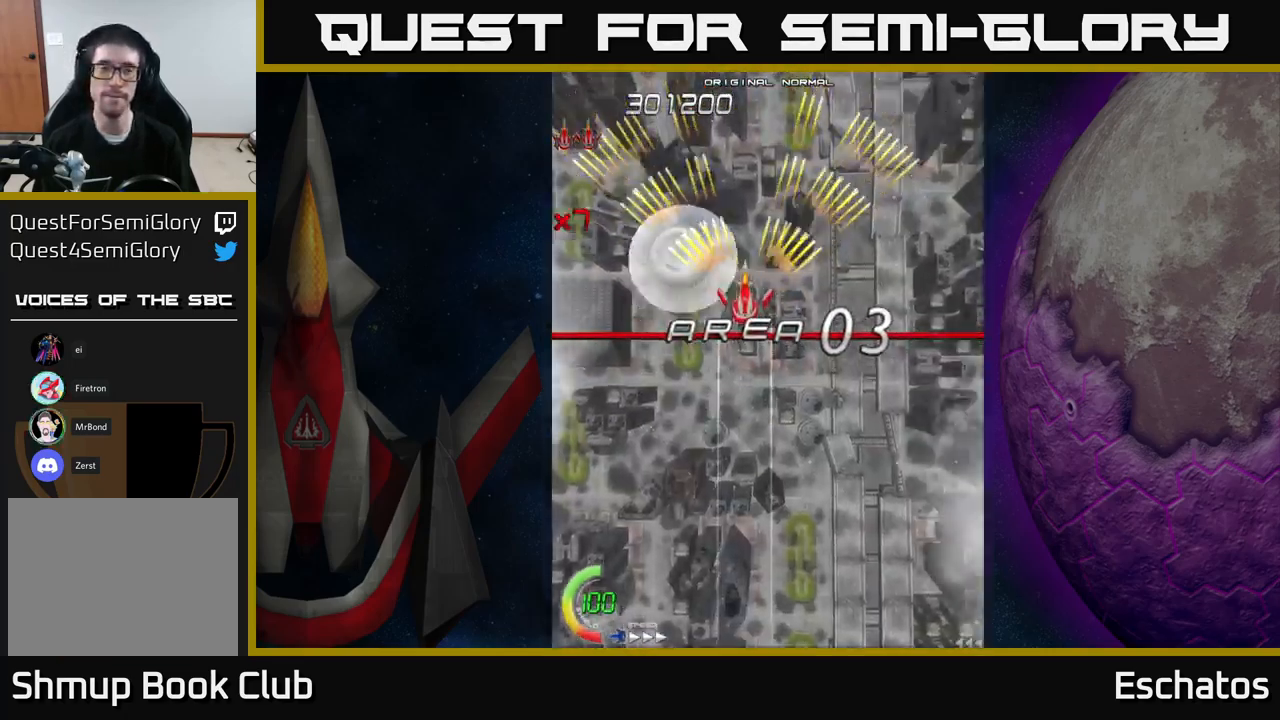
{"buttons": [], "right_stick": "center", "events": [[450, "A", "up"]]}
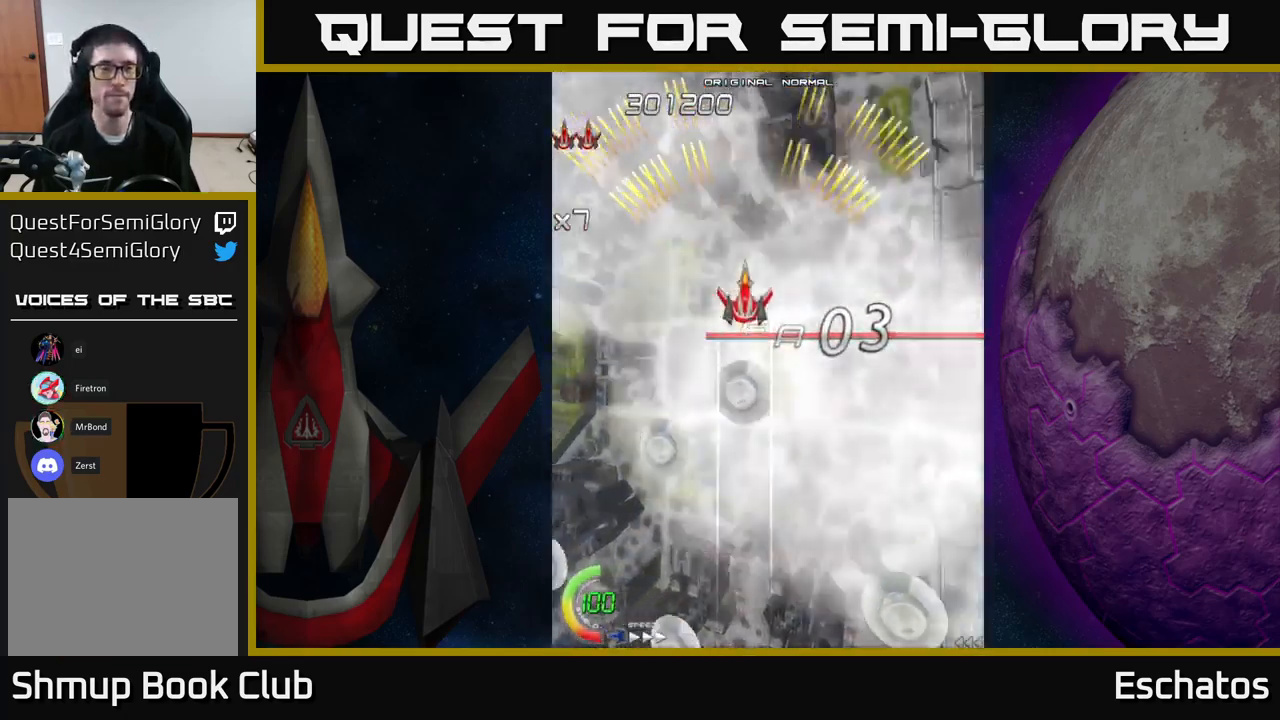
{"buttons": [], "right_stick": "center", "events": []}
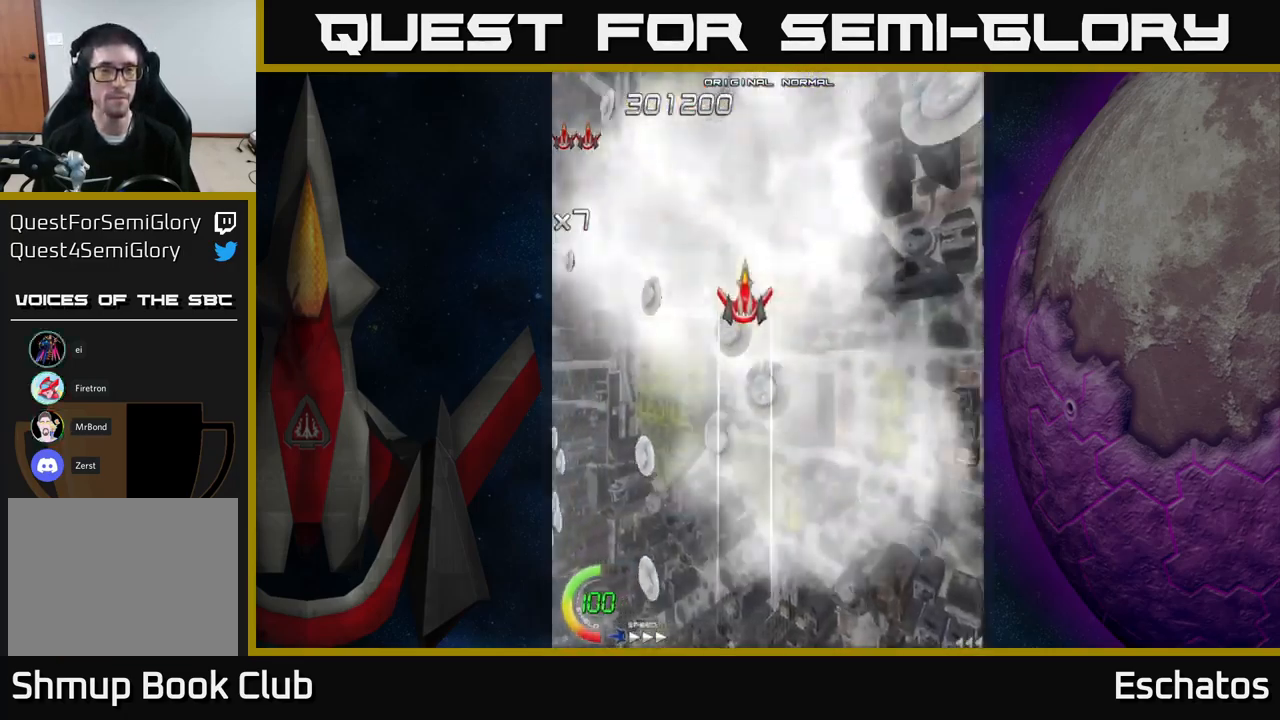
{"buttons": [], "right_stick": "center", "events": []}
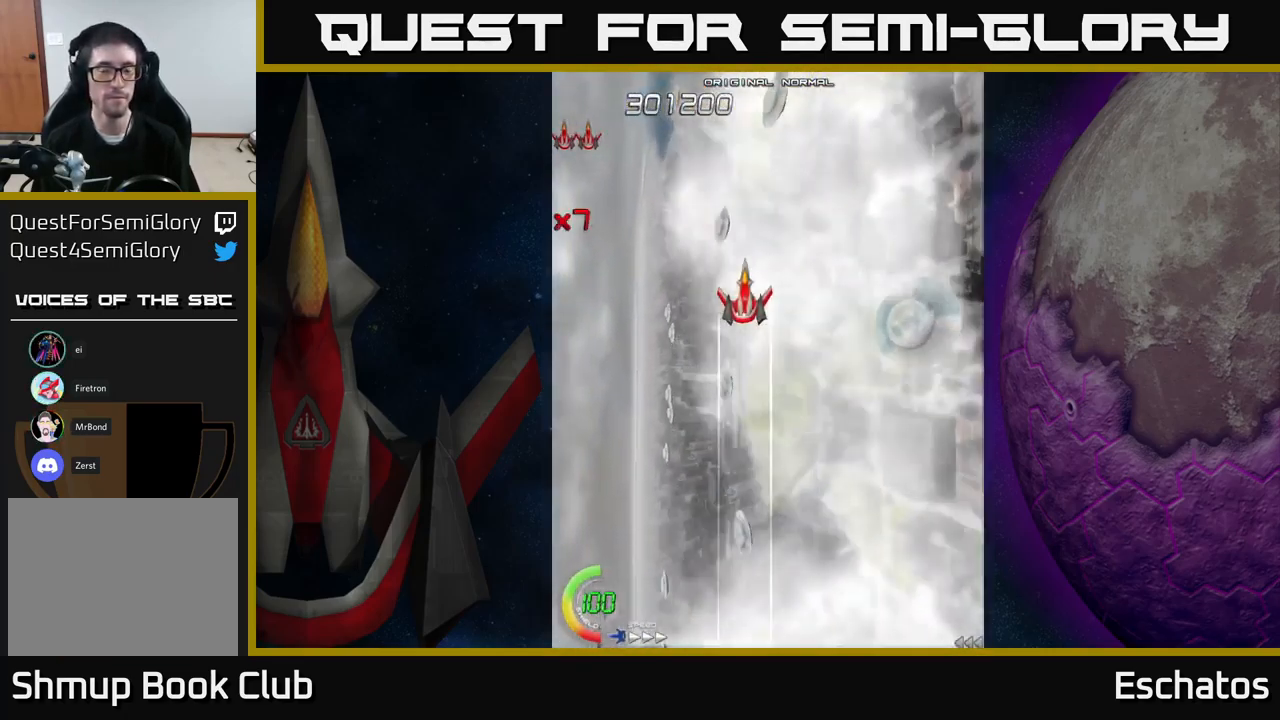
{"buttons": [], "right_stick": "center", "events": []}
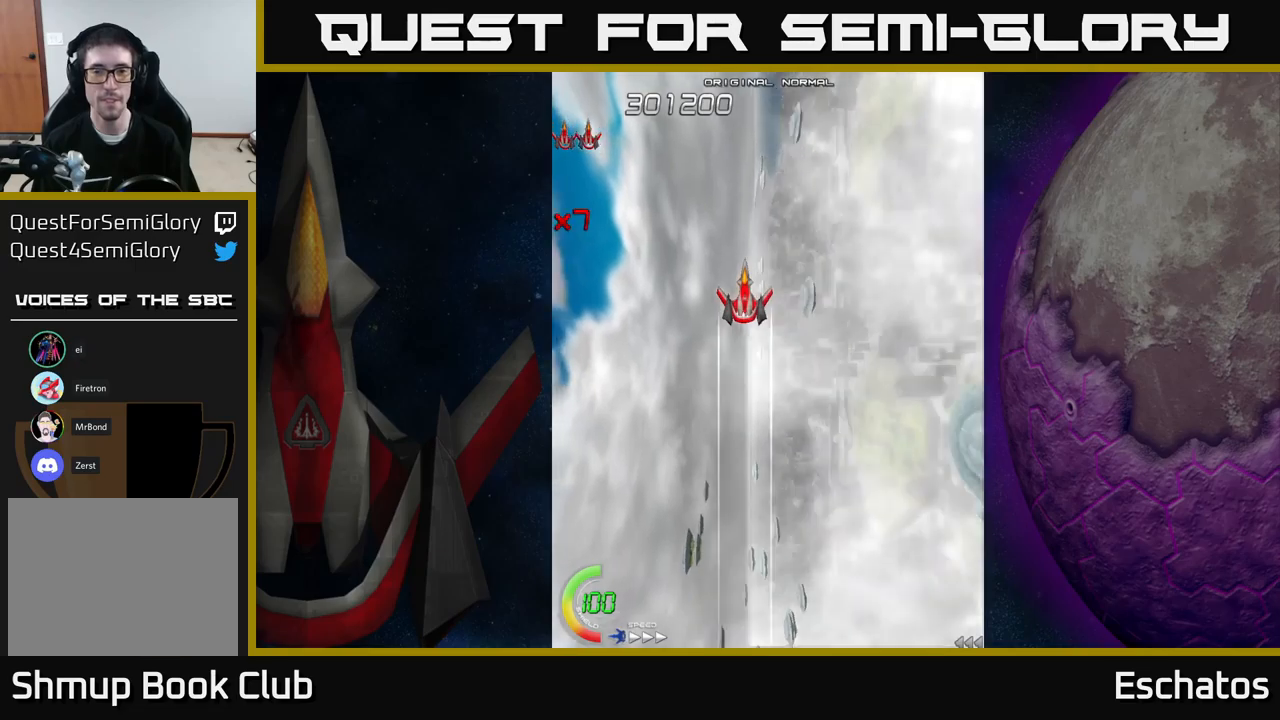
{"buttons": ["A"], "right_stick": "center", "events": [[267, "A", "down"]]}
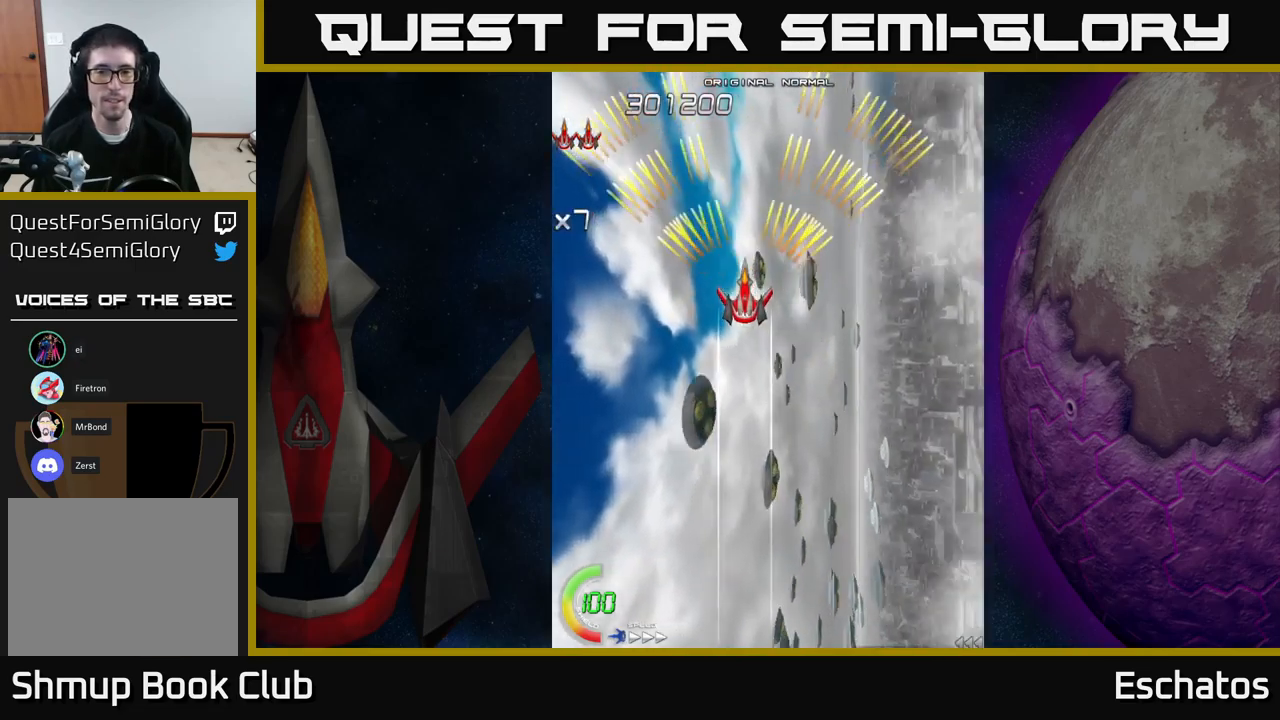
{"buttons": ["A"], "right_stick": "center", "events": [[167, "DPAD_RIGHT", "down"], [317, "DPAD_RIGHT", "up"], [317, "DPAD_UP", "down"], [433, "DPAD_UP", "up"]]}
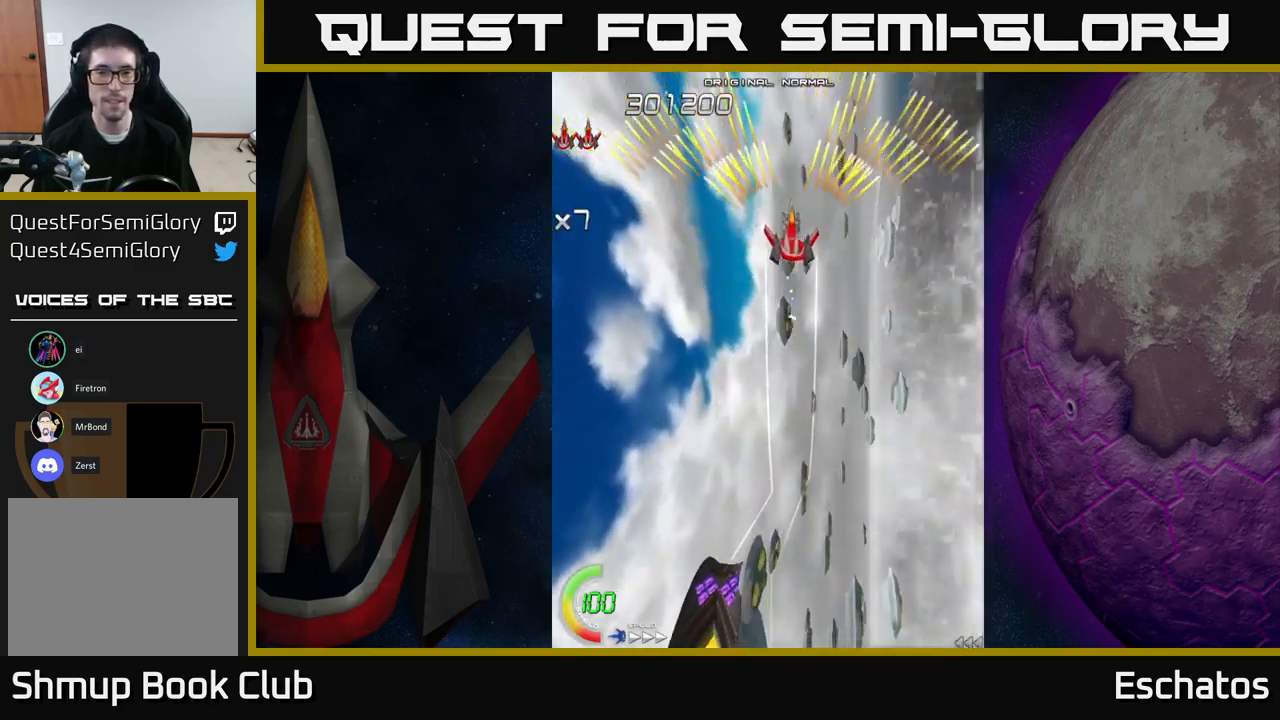
{"buttons": ["A", "DPAD_DOWN"], "right_stick": "center", "events": [[267, "DPAD_LEFT", "down"], [317, "DPAD_DOWN", "down"], [350, "DPAD_LEFT", "up"]]}
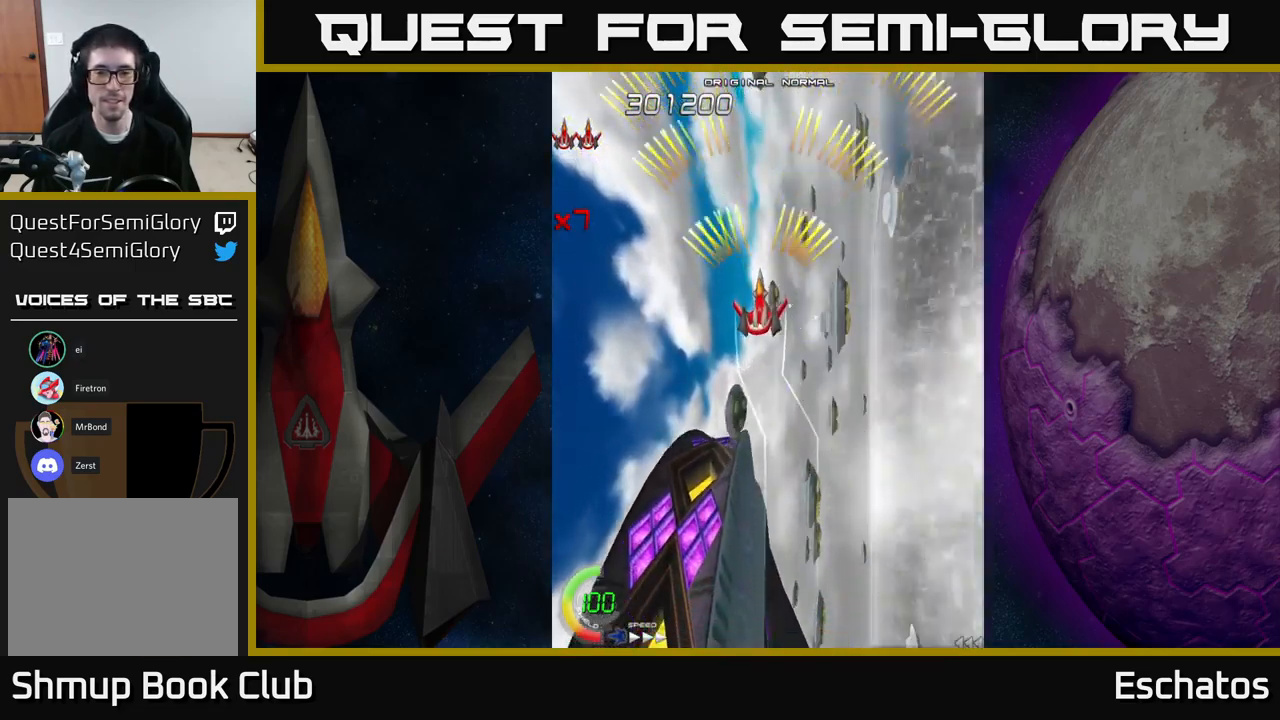
{"buttons": ["A"], "right_stick": "center", "events": [[200, "DPAD_DOWN", "up"], [267, "DPAD_RIGHT", "down"], [367, "DPAD_DOWN", "down"], [433, "DPAD_RIGHT", "up"], [500, "DPAD_DOWN", "up"]]}
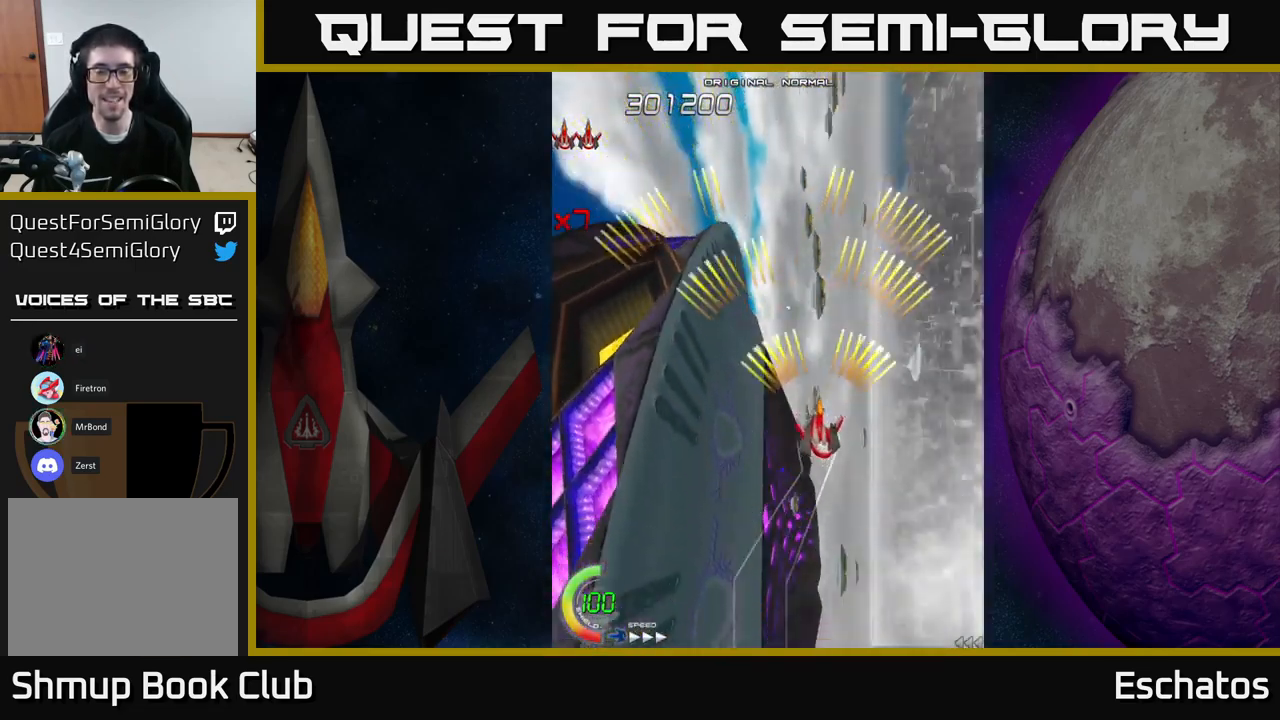
{"buttons": ["A", "DPAD_UP"], "right_stick": "center", "events": [[467, "DPAD_UP", "down"]]}
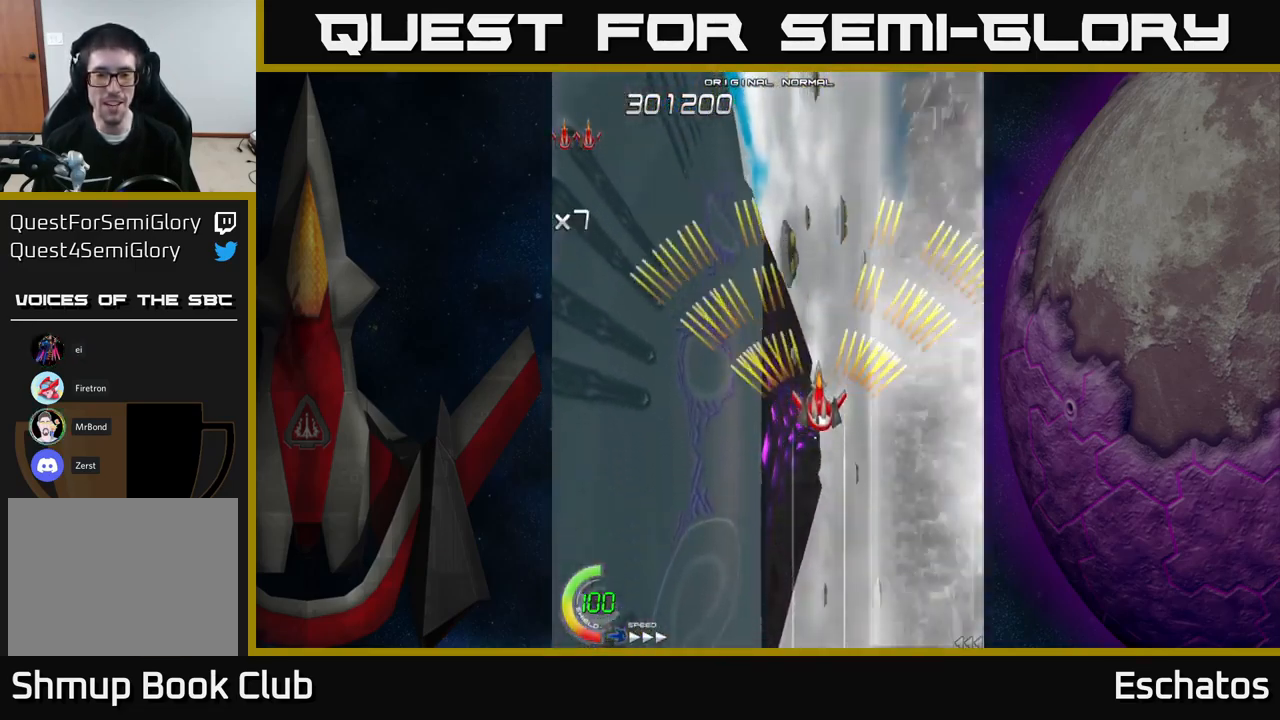
{"buttons": ["A"], "right_stick": "center", "events": [[167, "DPAD_UP", "up"]]}
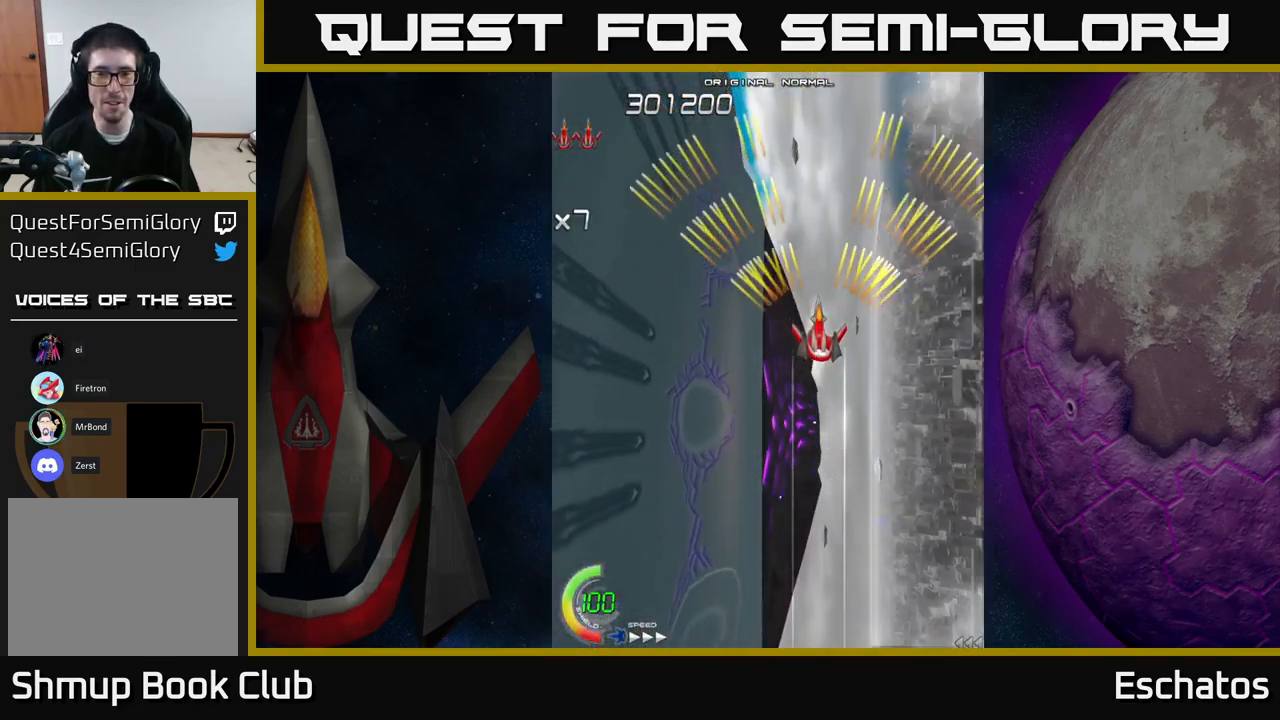
{"buttons": ["A"], "right_stick": "center", "events": [[17, "DPAD_LEFT", "down"], [17, "DPAD_UP", "down"], [133, "DPAD_LEFT", "up"], [217, "DPAD_UP", "up"]]}
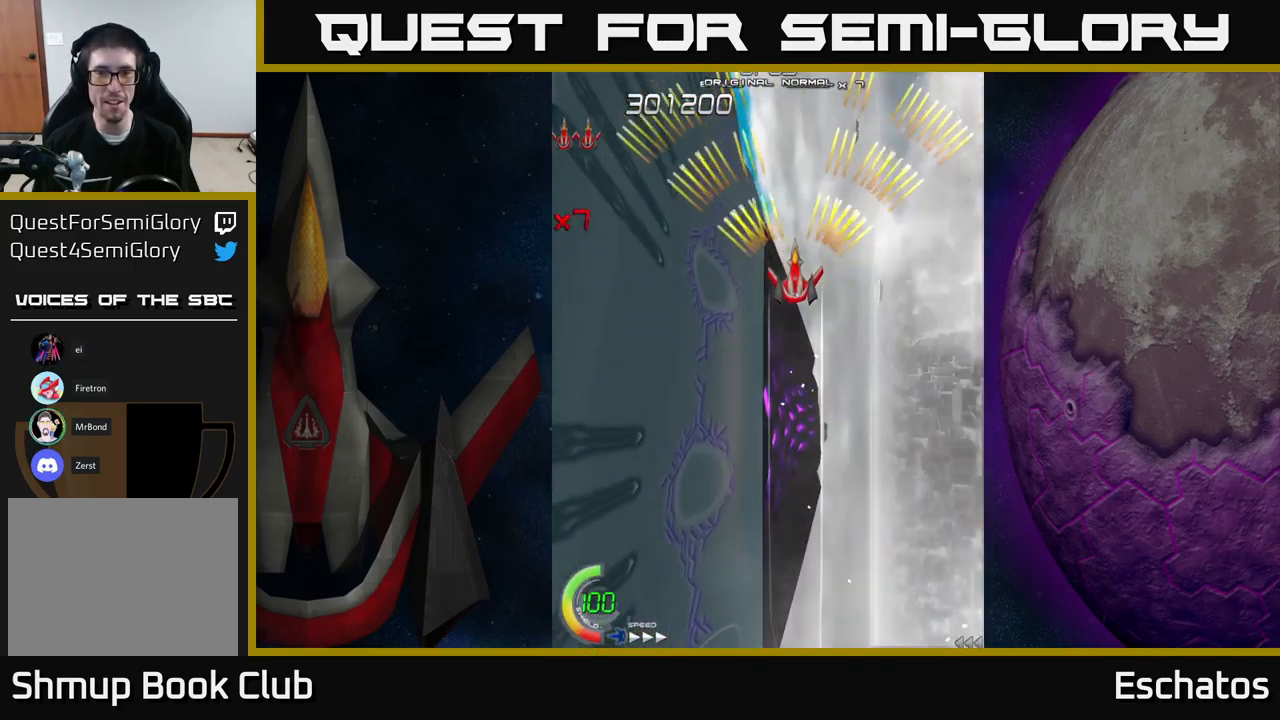
{"buttons": ["A", "DPAD_LEFT"], "right_stick": "center", "events": [[450, "DPAD_LEFT", "down"]]}
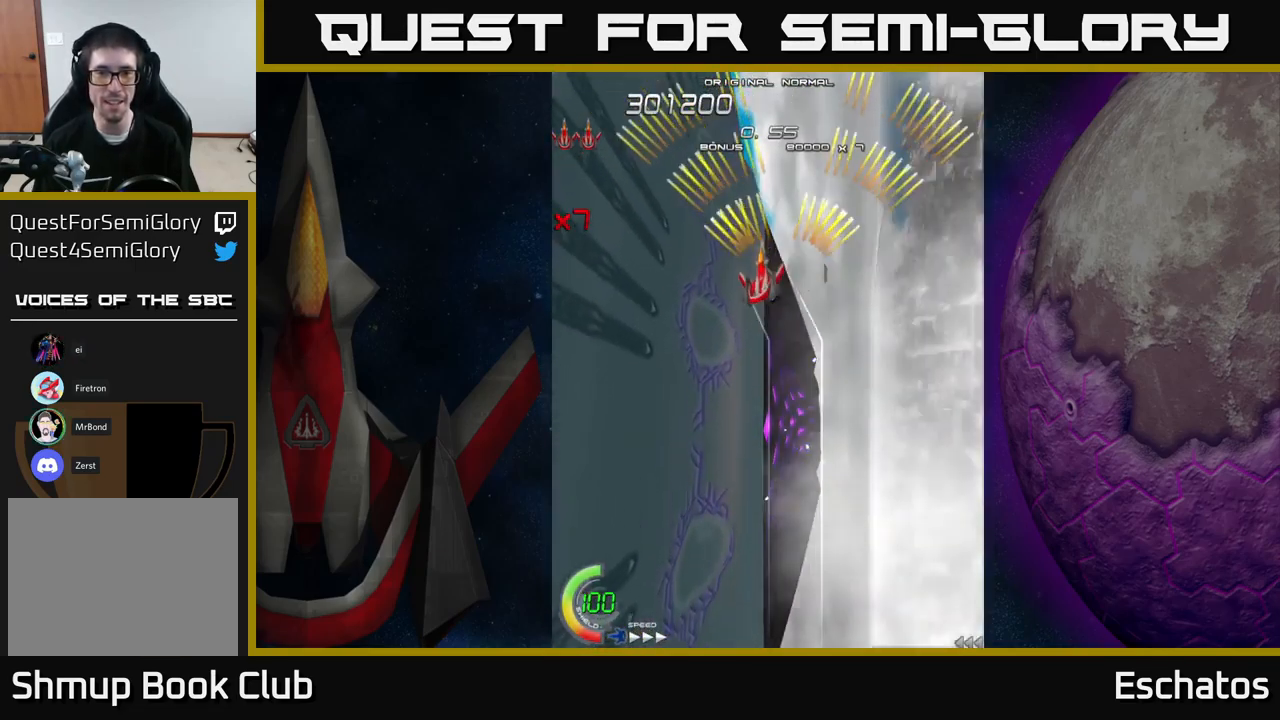
{"buttons": ["A"], "right_stick": "center", "events": [[17, "DPAD_LEFT", "up"]]}
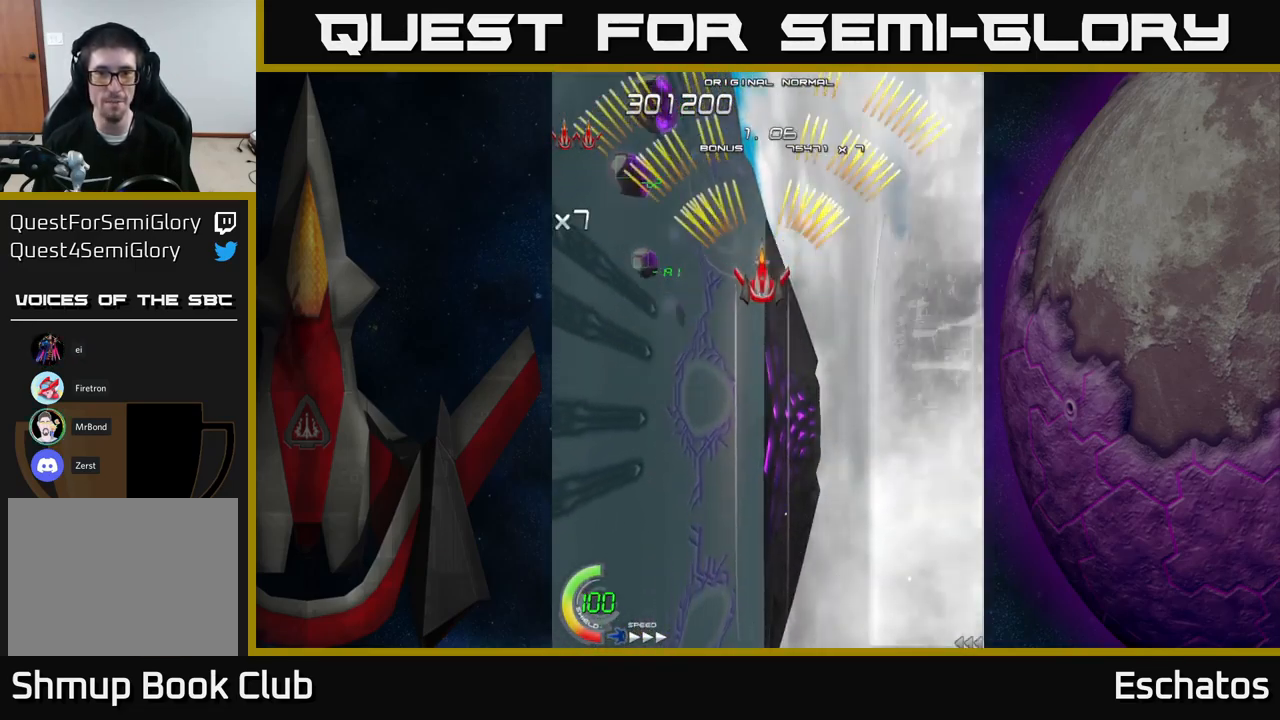
{"buttons": ["A"], "right_stick": "center", "events": [[400, "DPAD_UP", "down"], [500, "DPAD_UP", "up"]]}
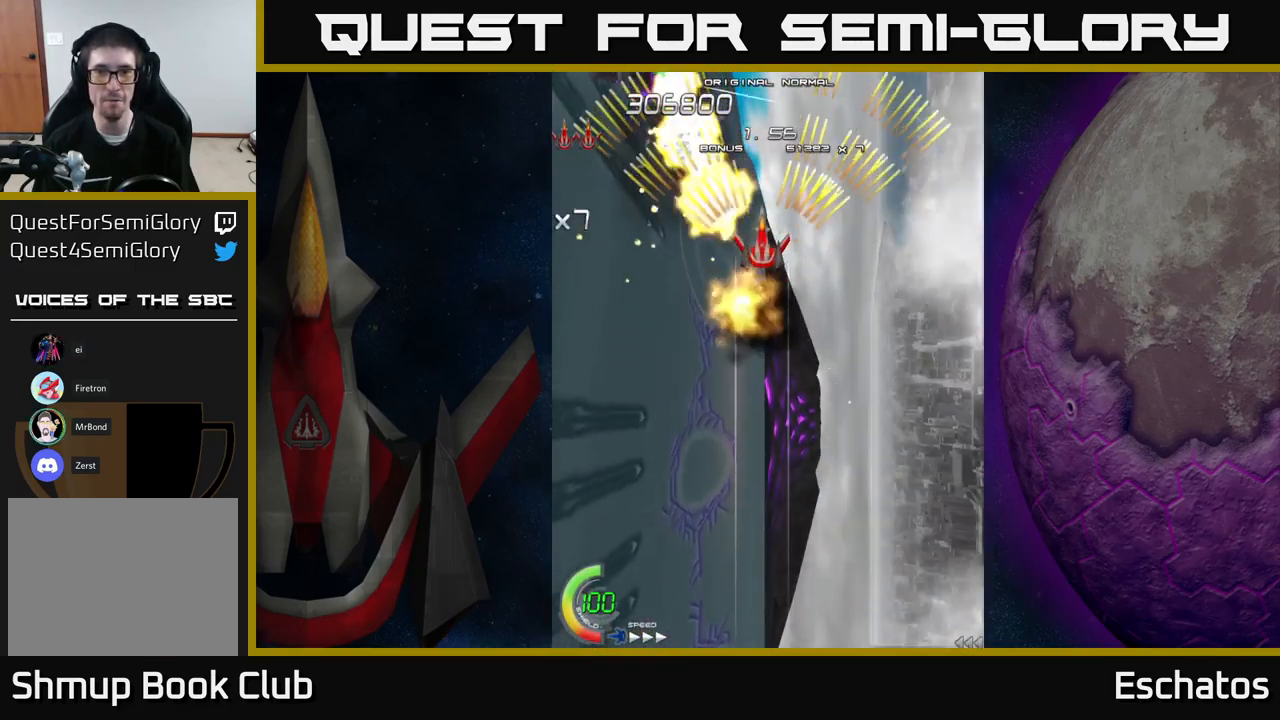
{"buttons": ["A"], "right_stick": "center", "events": []}
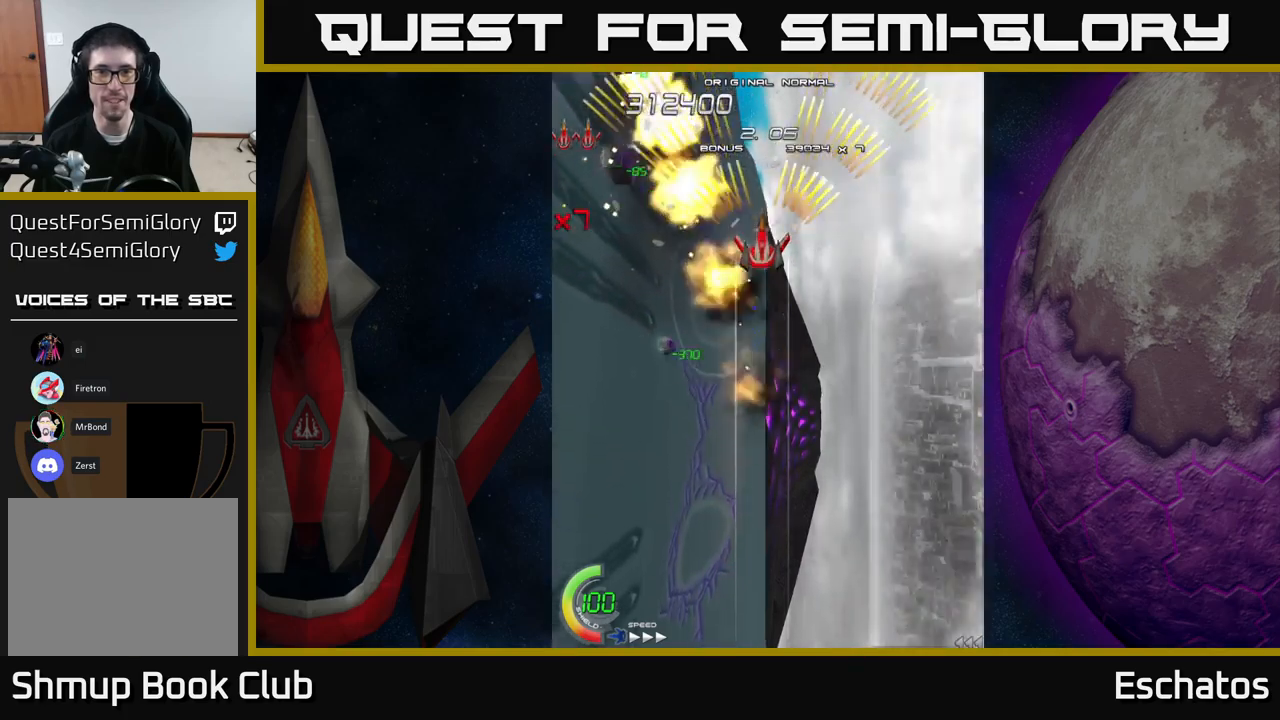
{"buttons": ["A"], "right_stick": "center", "events": [[50, "DPAD_DOWN", "down"], [134, "DPAD_DOWN", "up"]]}
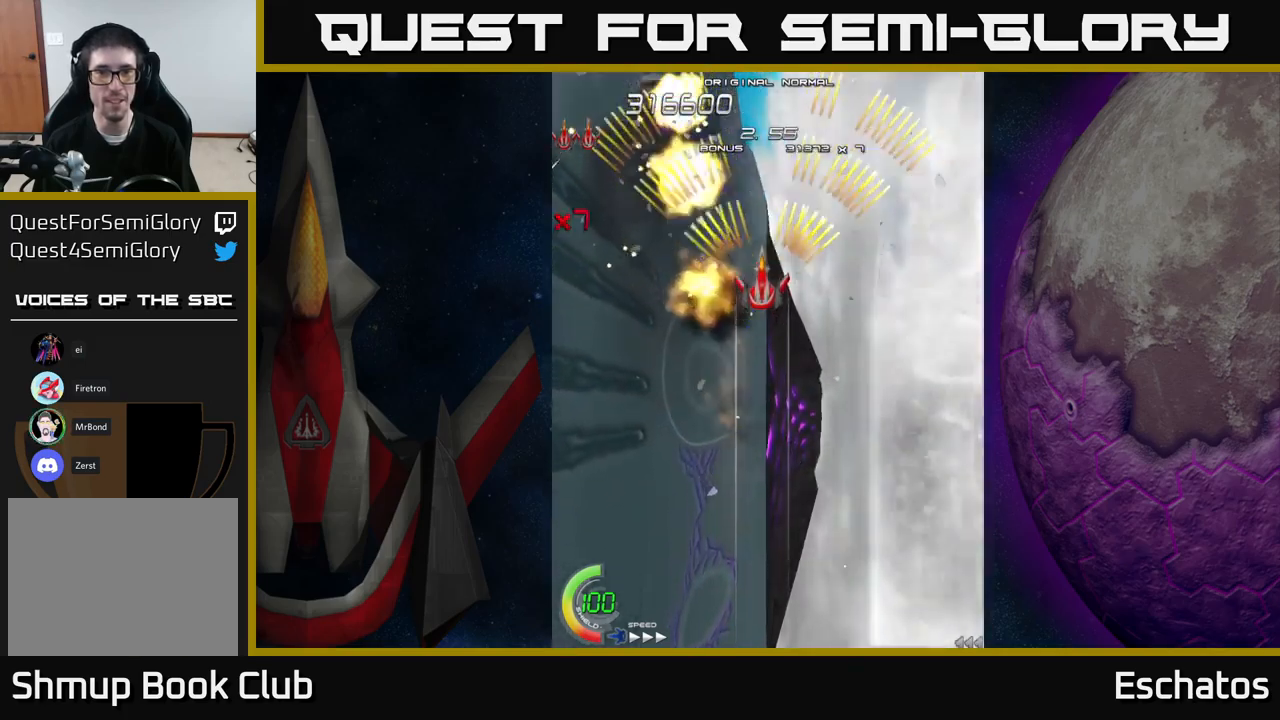
{"buttons": ["A"], "right_stick": "center", "events": []}
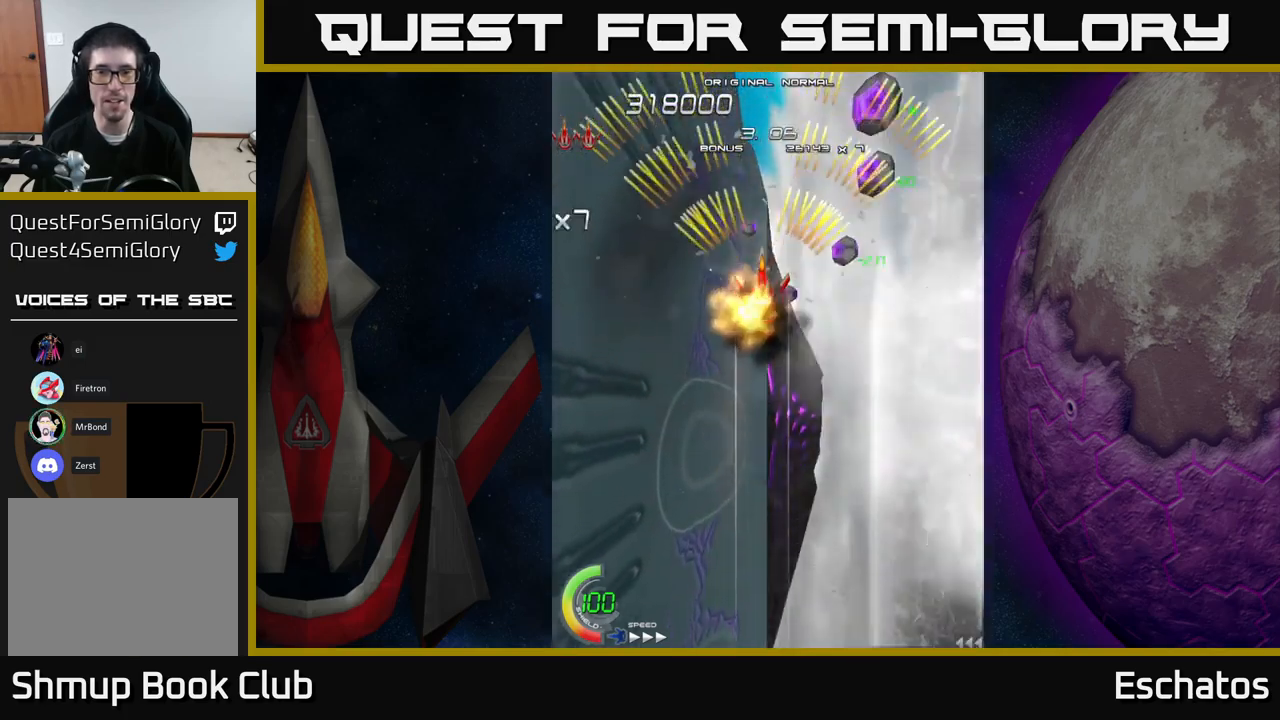
{"buttons": ["A"], "right_stick": "center", "events": []}
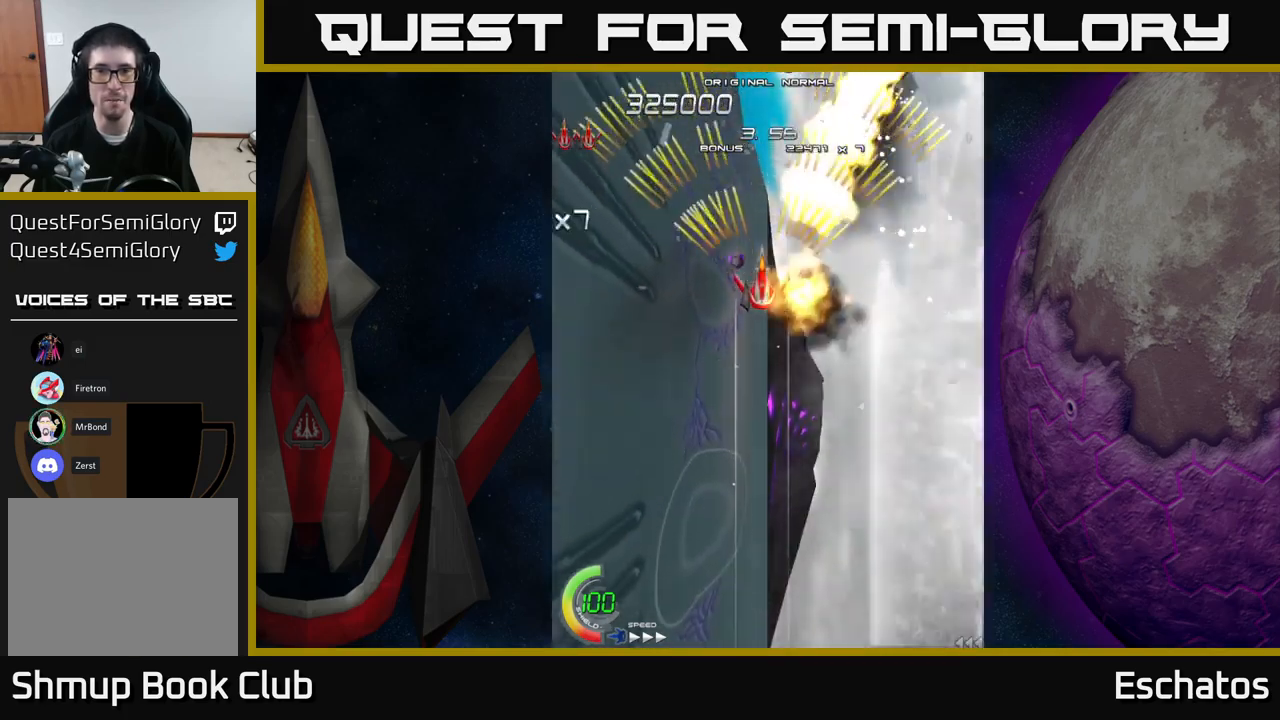
{"buttons": ["A"], "right_stick": "center", "events": []}
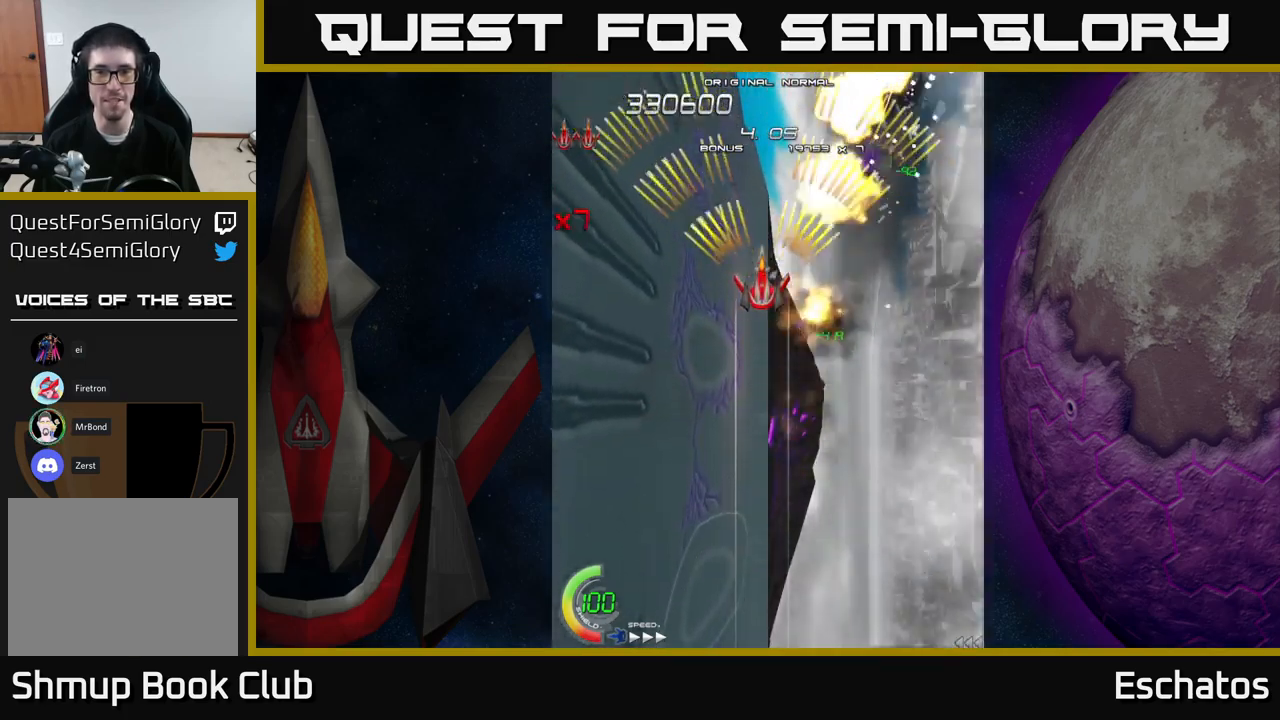
{"buttons": ["A"], "right_stick": "center", "events": []}
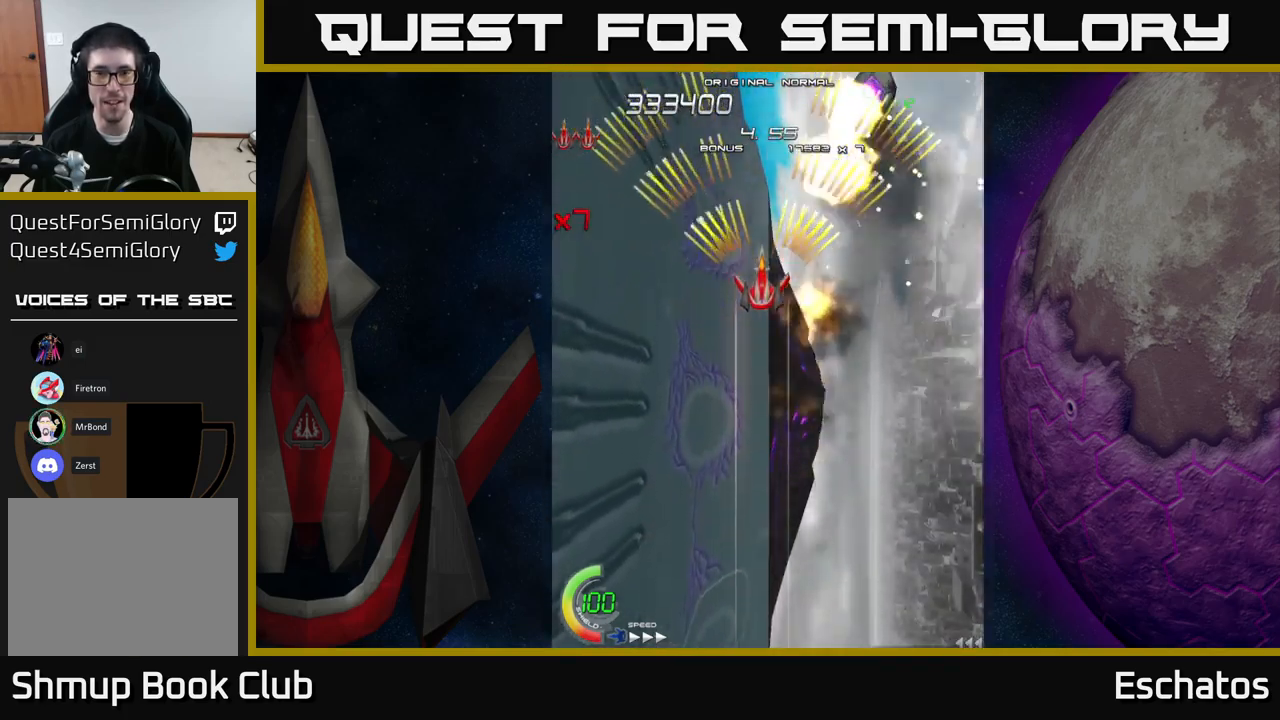
{"buttons": ["A"], "right_stick": "center", "events": []}